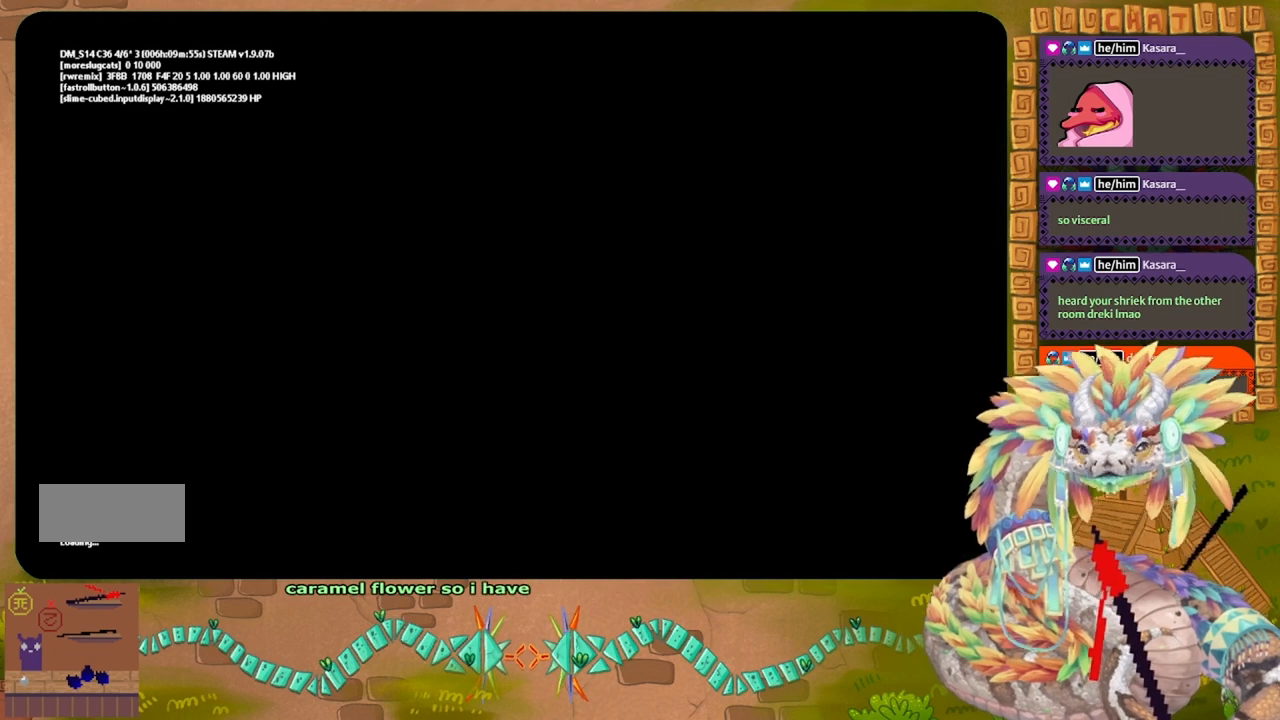
Gameplay with keyboard and mouse; each line is a JSON object with the keys held at the frame after it. "events" lists presses ("down") and releases ("up") of "down", "g", "j", "left", "r", "right", "t" and "up" between this image and that frame as [ms after this image, input, new state], when the widget could be followed in between. No other keys are recorded. Mouse buttons are not recorded. Not read: mouse_move.
{"keys": [], "events": []}
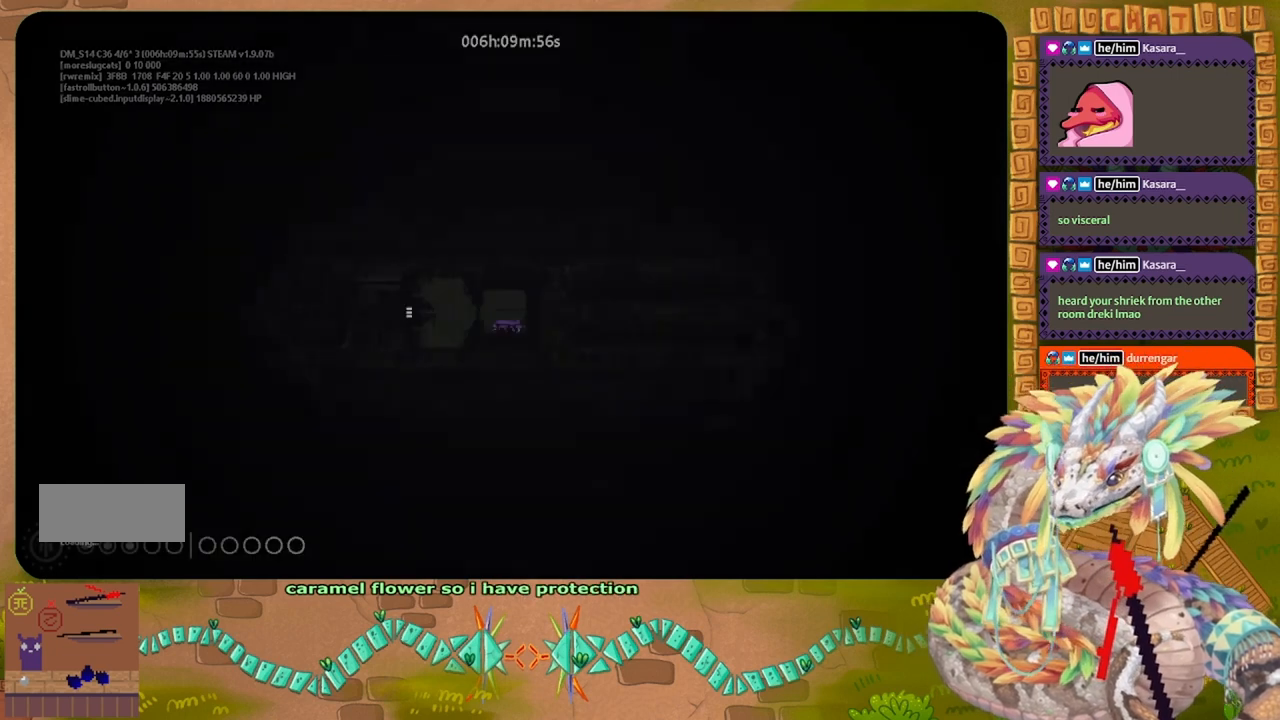
{"keys": [], "events": []}
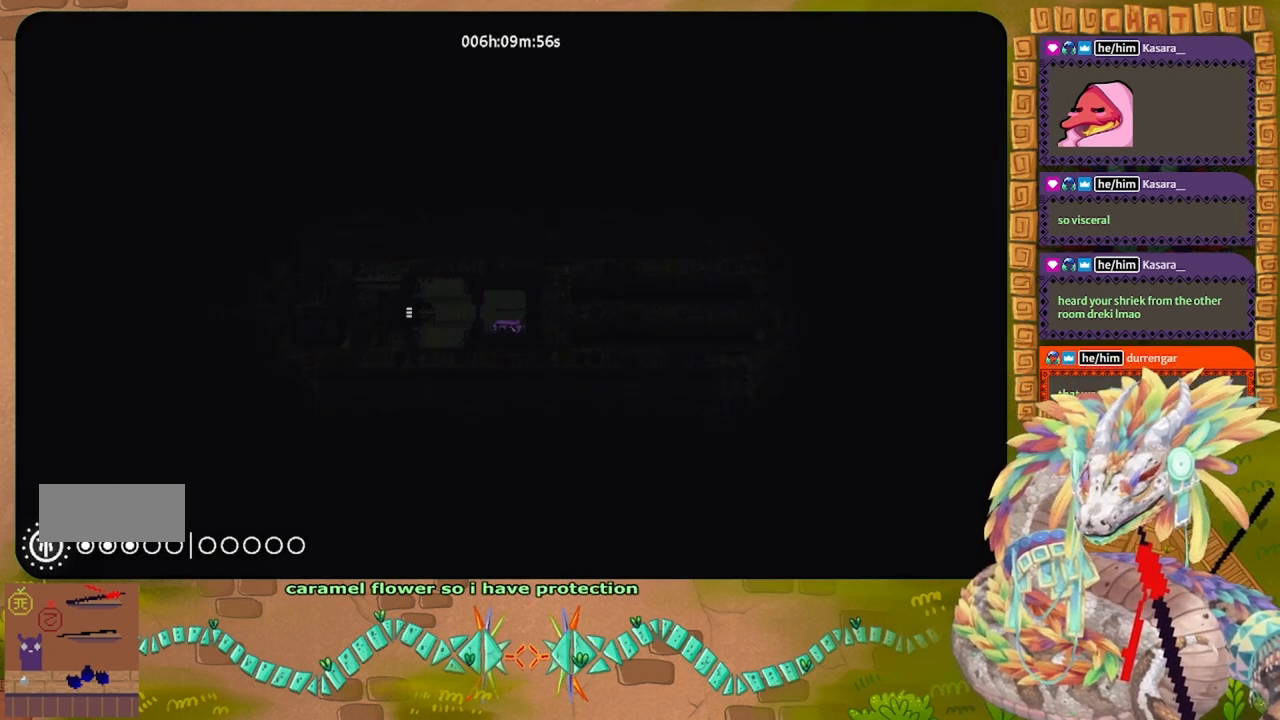
{"keys": [], "events": []}
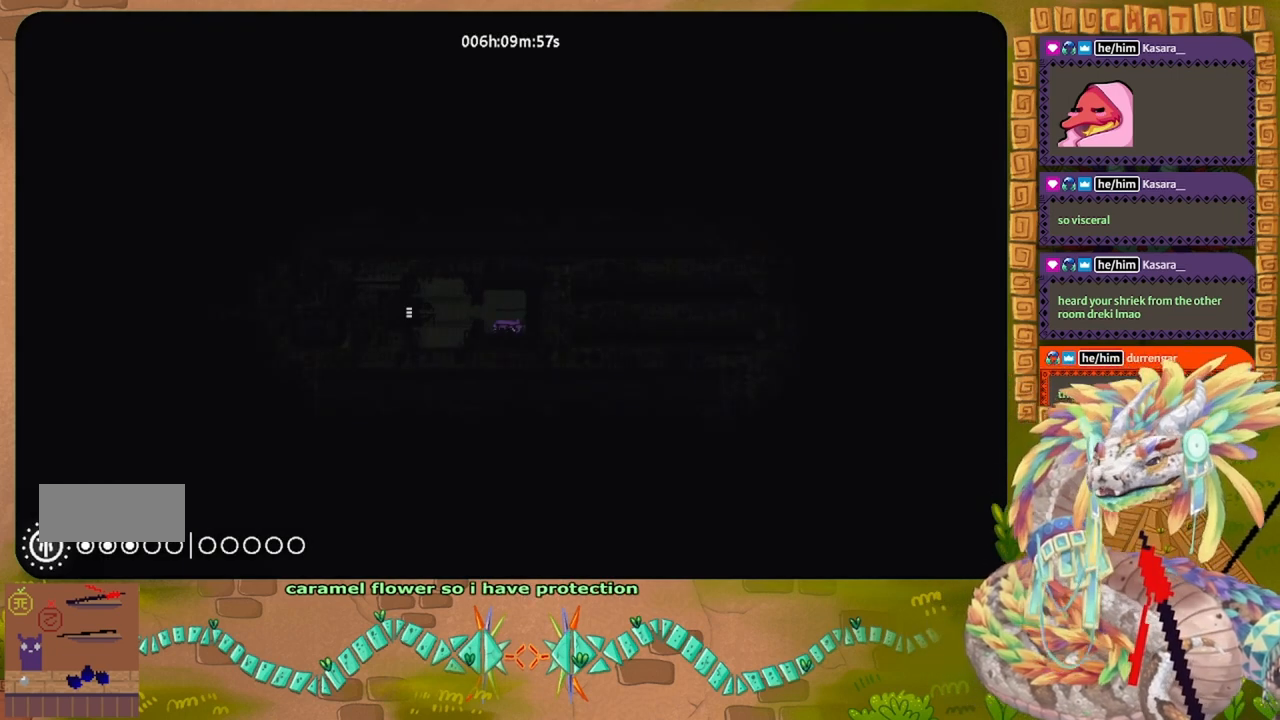
{"keys": [], "events": []}
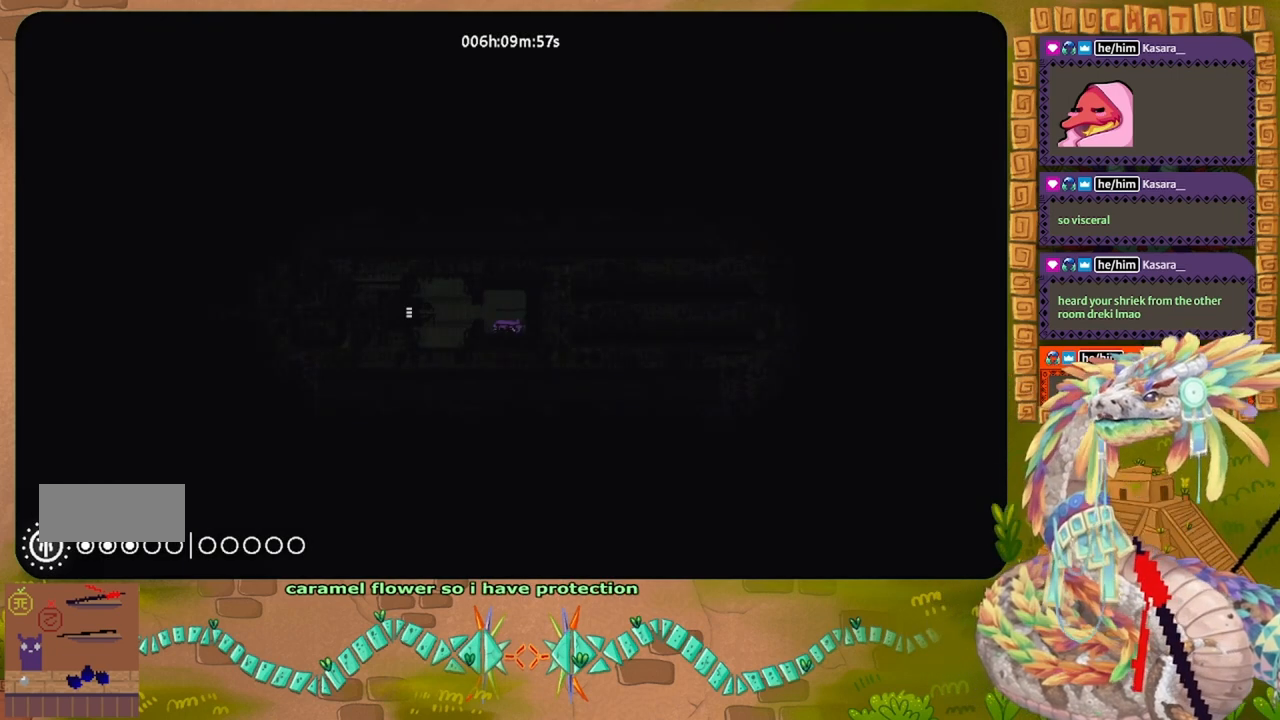
{"keys": [], "events": []}
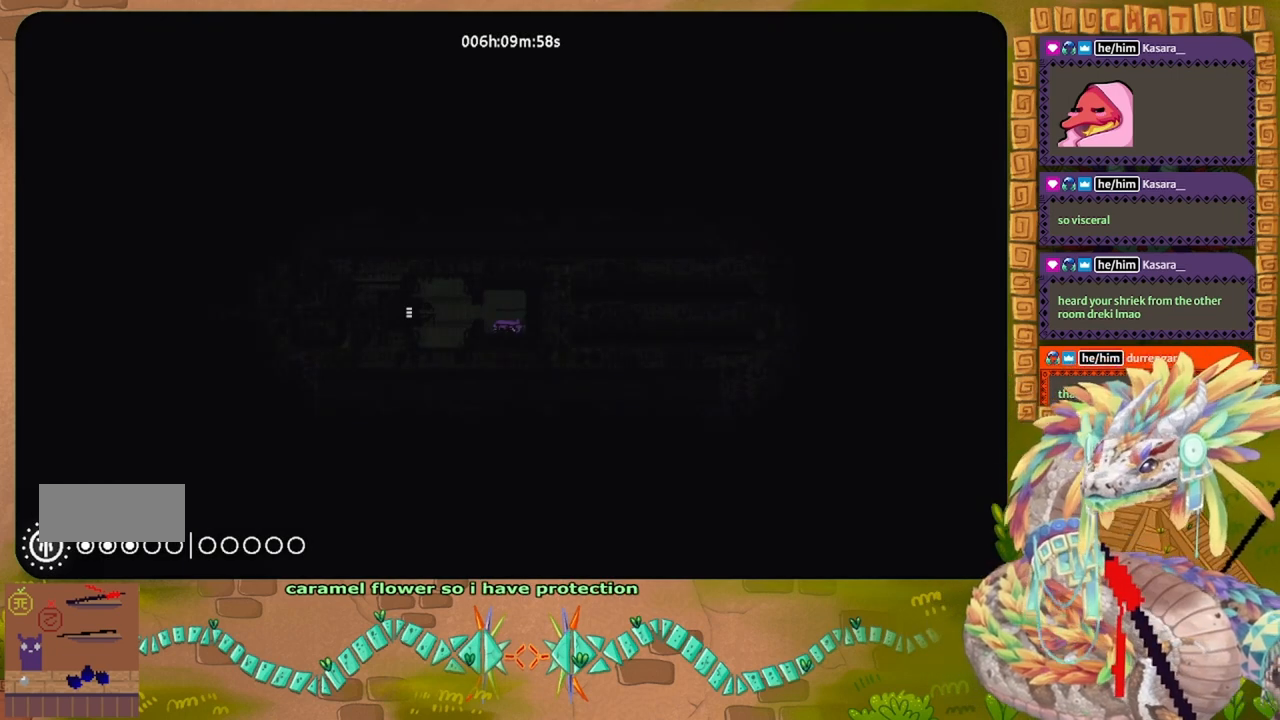
{"keys": [], "events": []}
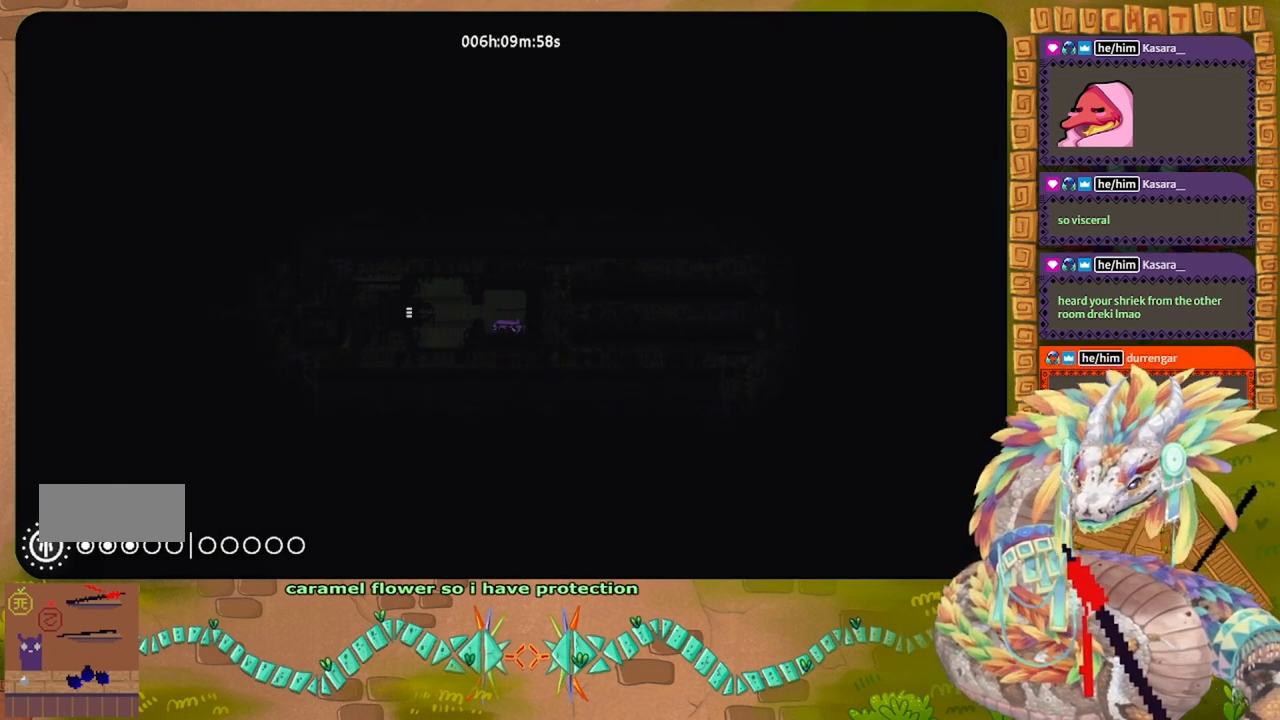
{"keys": [], "events": []}
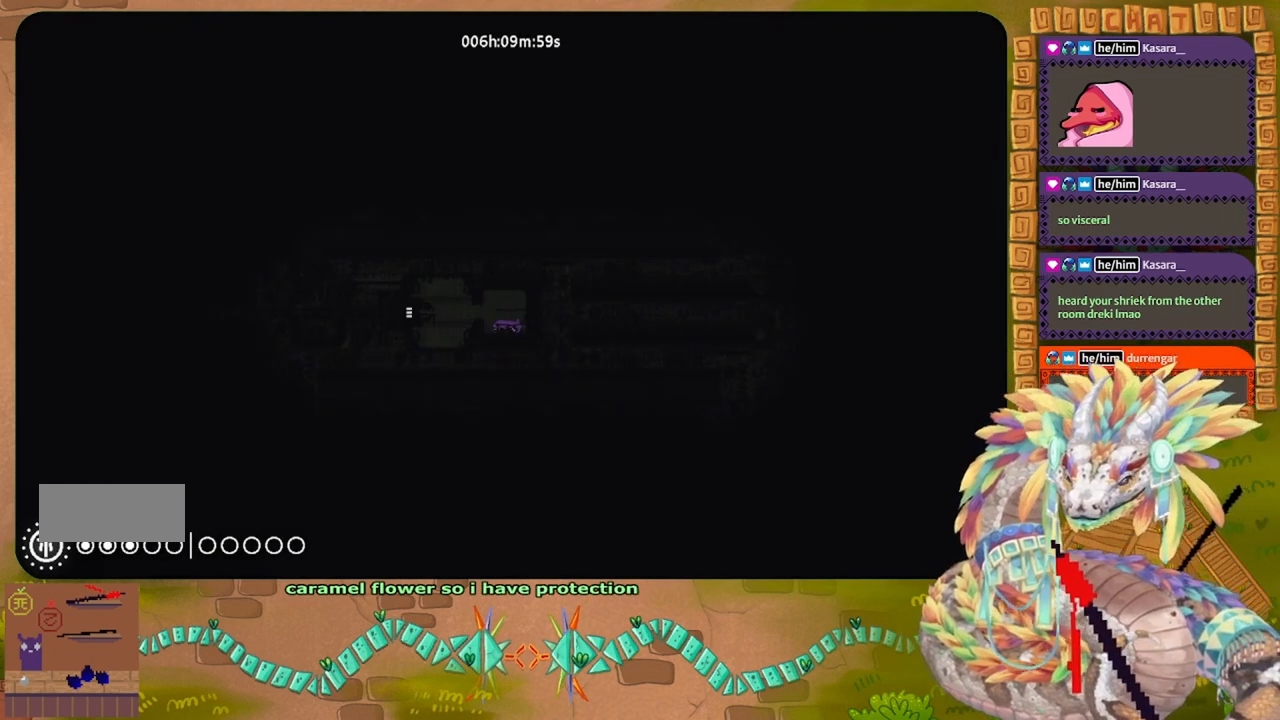
{"keys": [], "events": []}
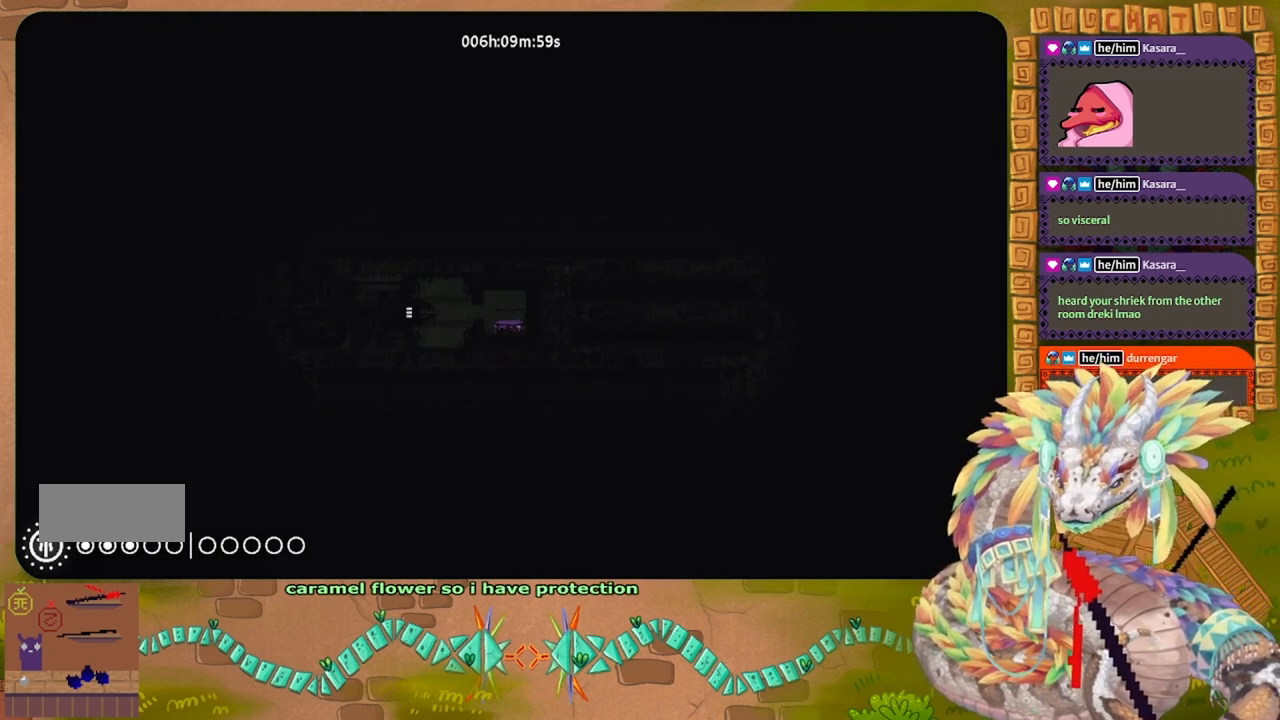
{"keys": [], "events": [[167, "up", "down"], [300, "up", "up"], [333, "g", "down"], [433, "g", "up"]]}
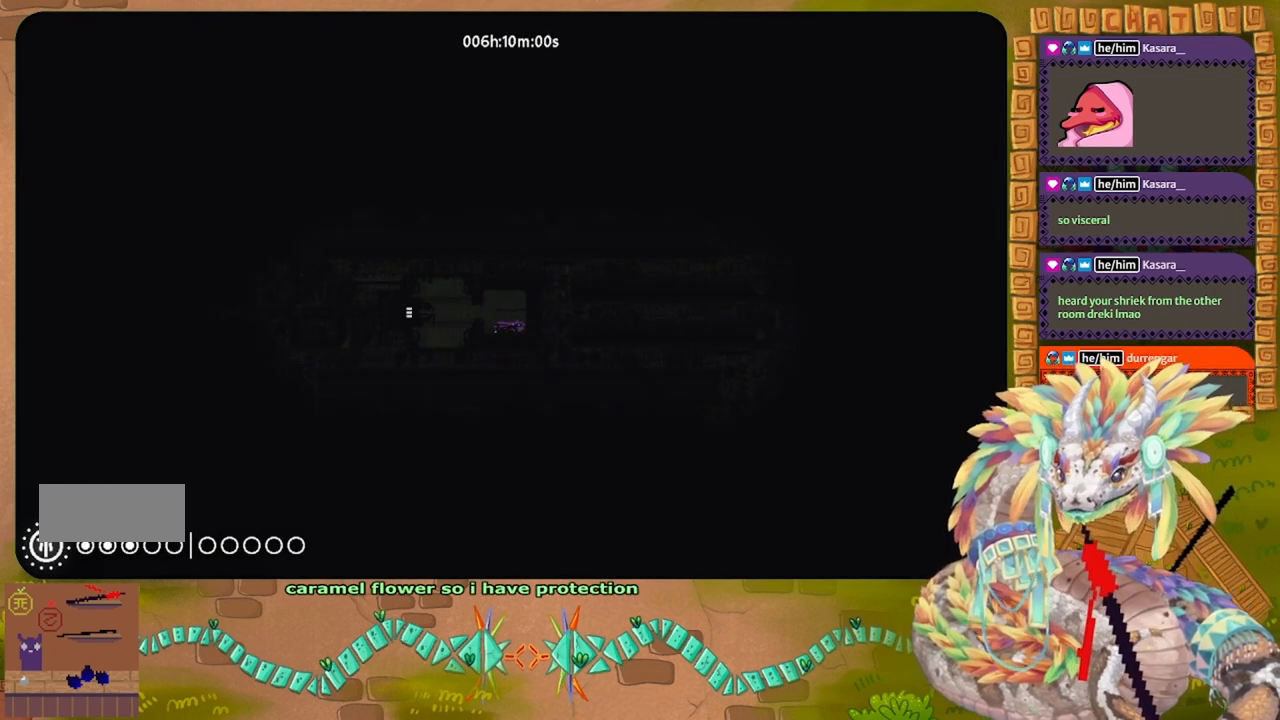
{"keys": ["left", "up"], "events": [[267, "up", "down"], [400, "left", "down"]]}
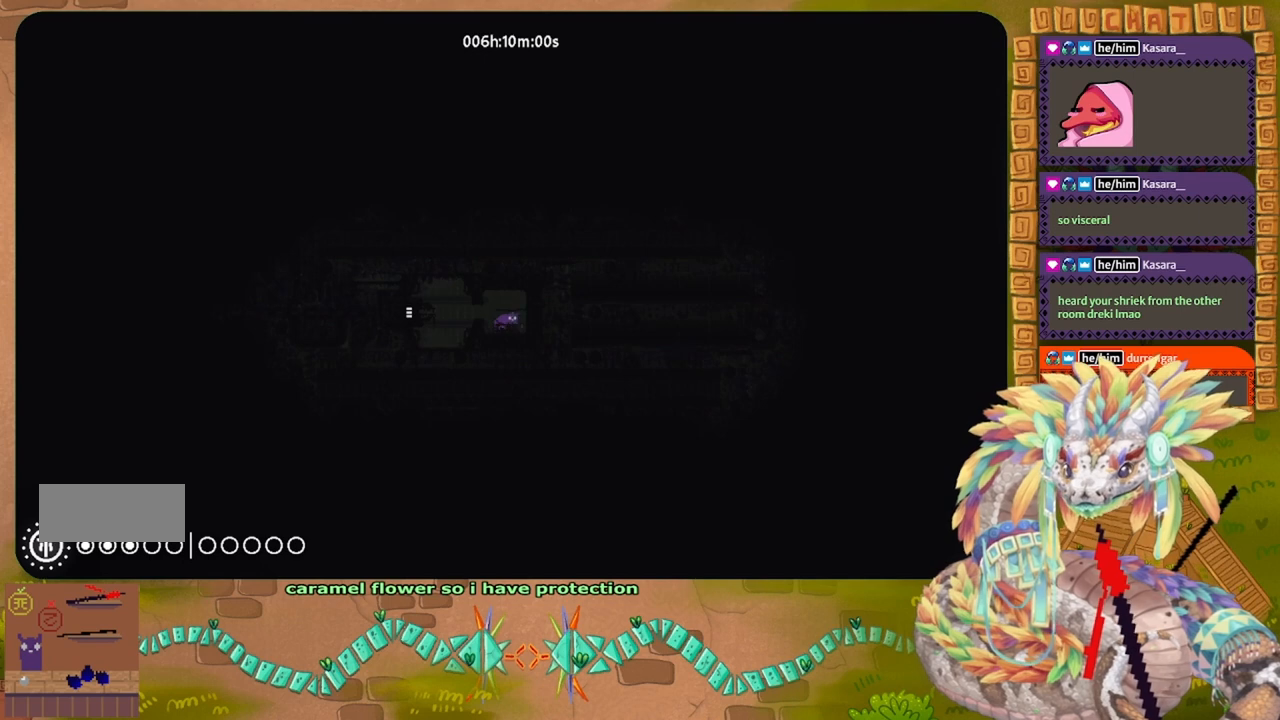
{"keys": [], "events": [[100, "up", "up"], [167, "left", "up"], [300, "g", "down"], [433, "g", "up"]]}
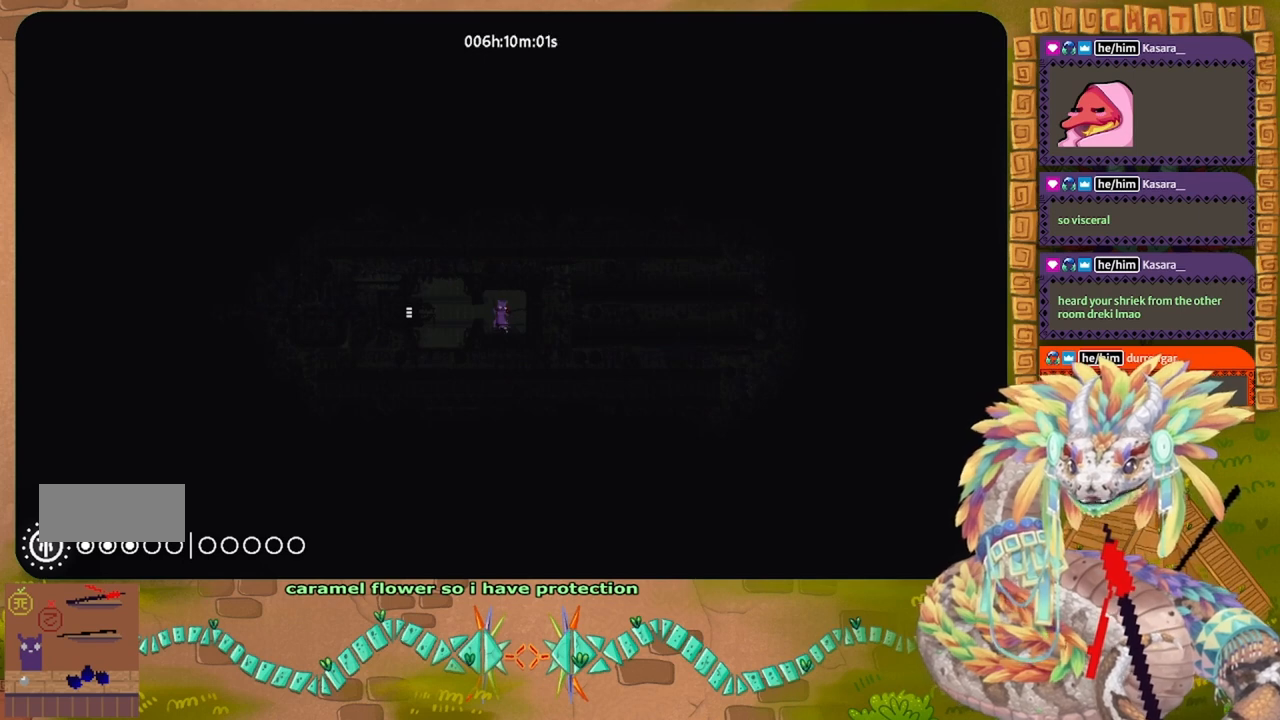
{"keys": [], "events": []}
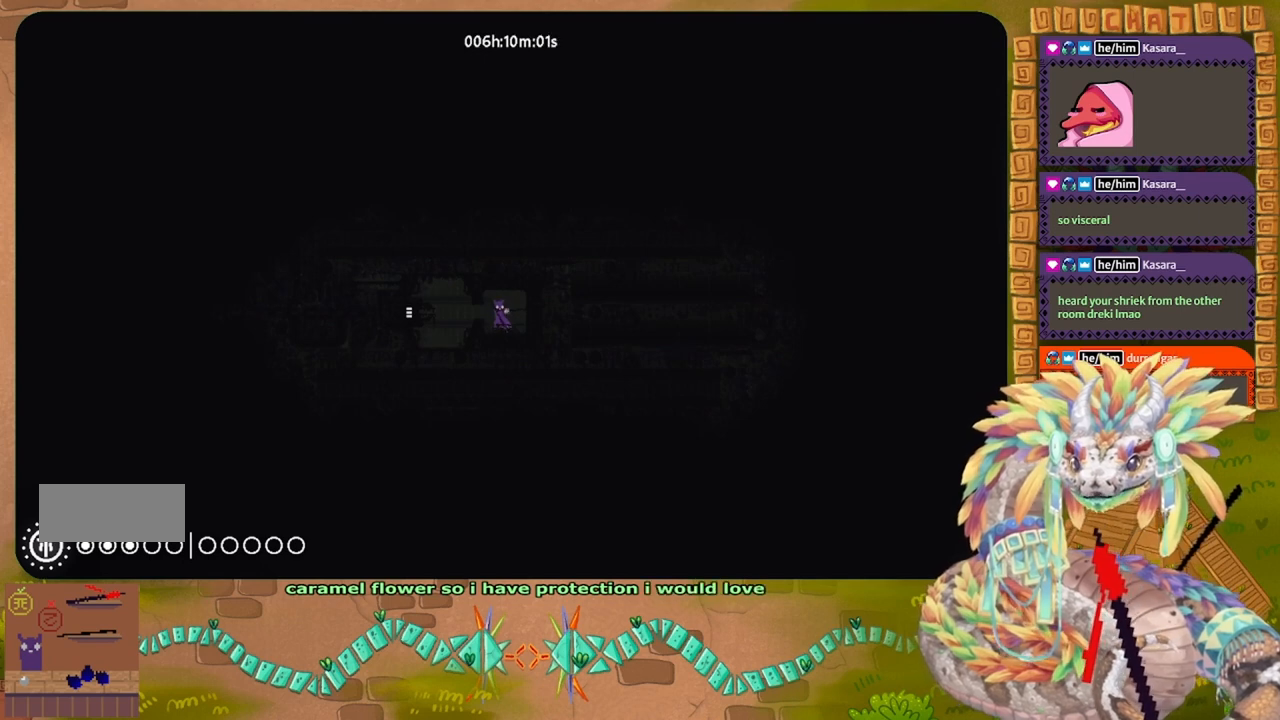
{"keys": [], "events": [[100, "right", "down"], [167, "right", "up"]]}
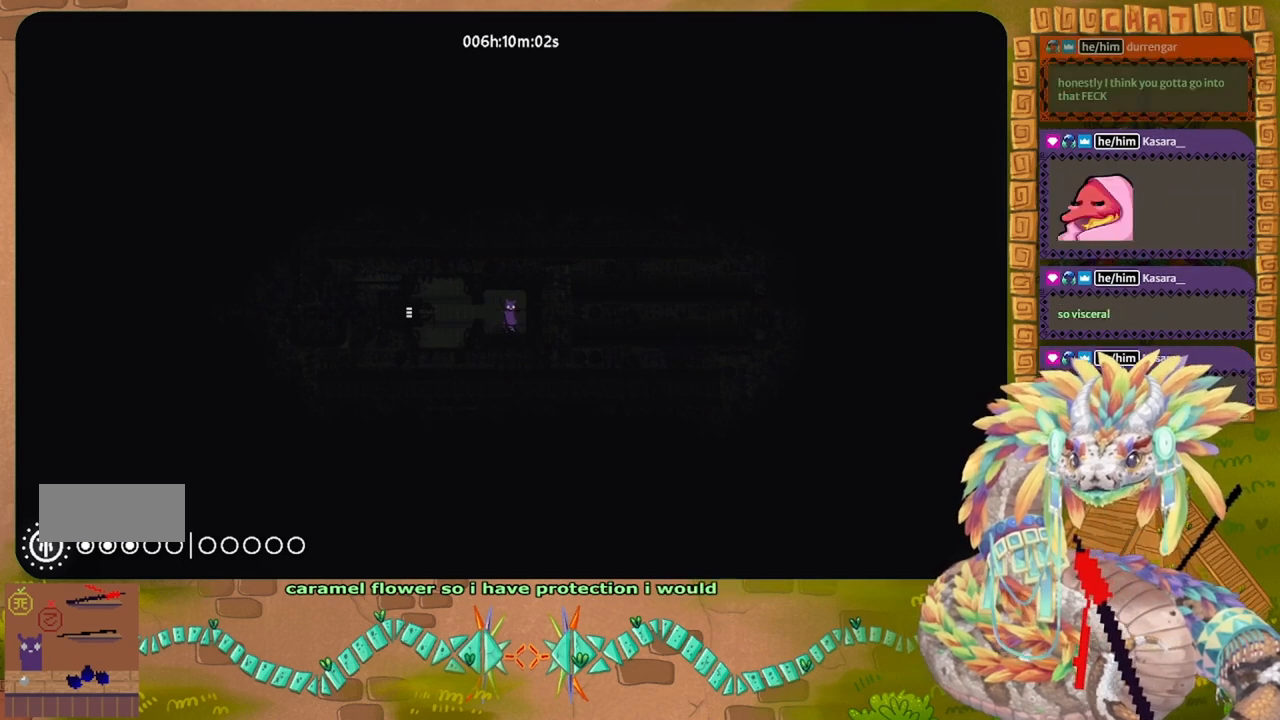
{"keys": [], "events": [[200, "t", "down"], [300, "t", "up"]]}
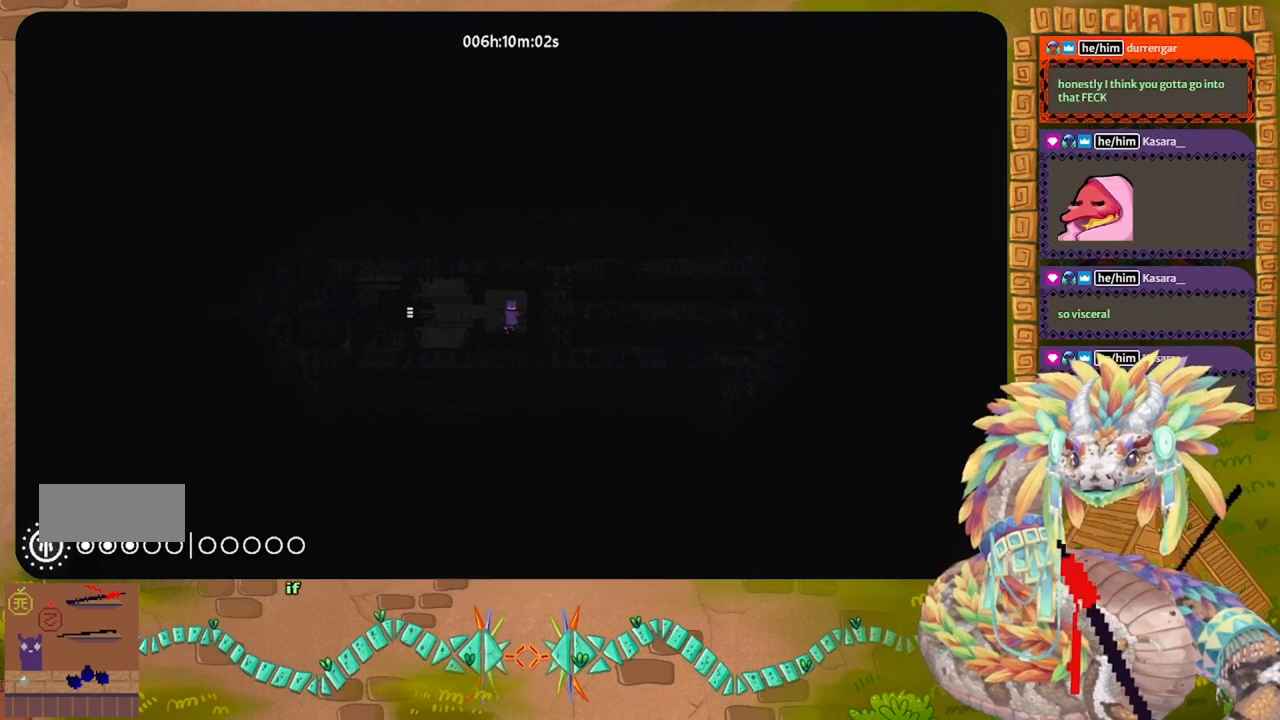
{"keys": ["left"], "events": [[267, "left", "down"]]}
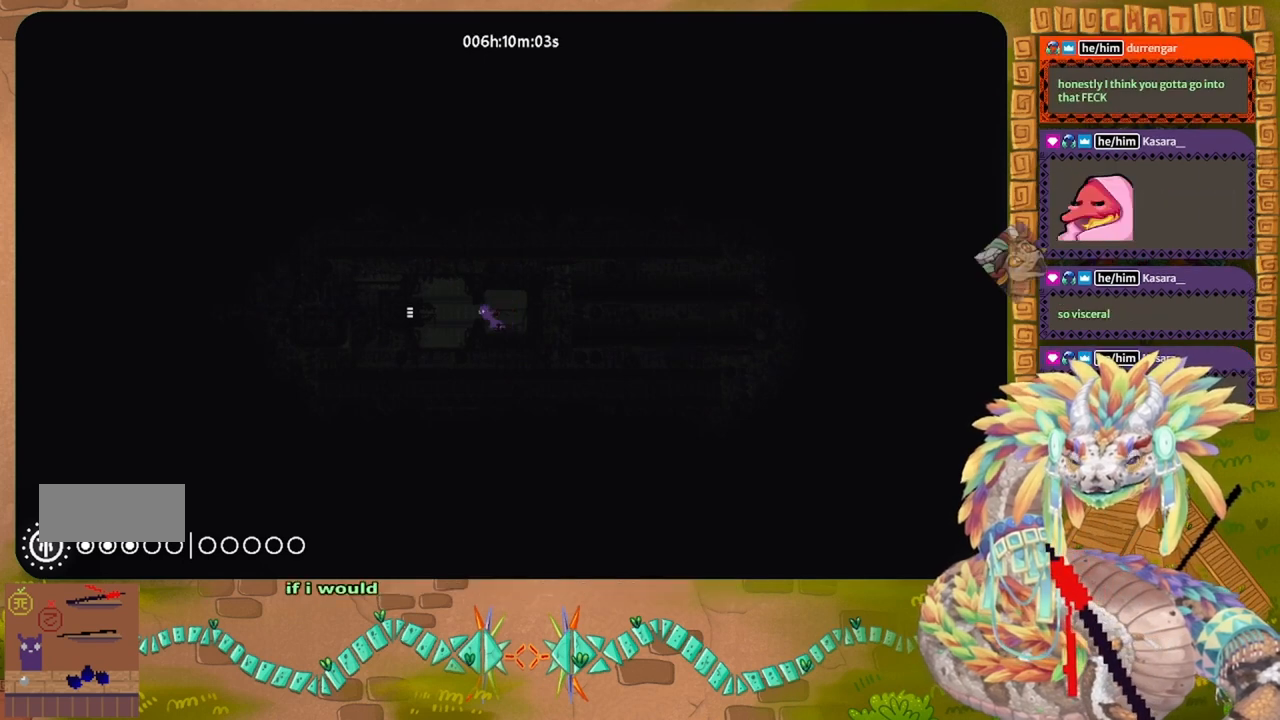
{"keys": ["left"], "events": [[200, "j", "down"], [300, "j", "up"]]}
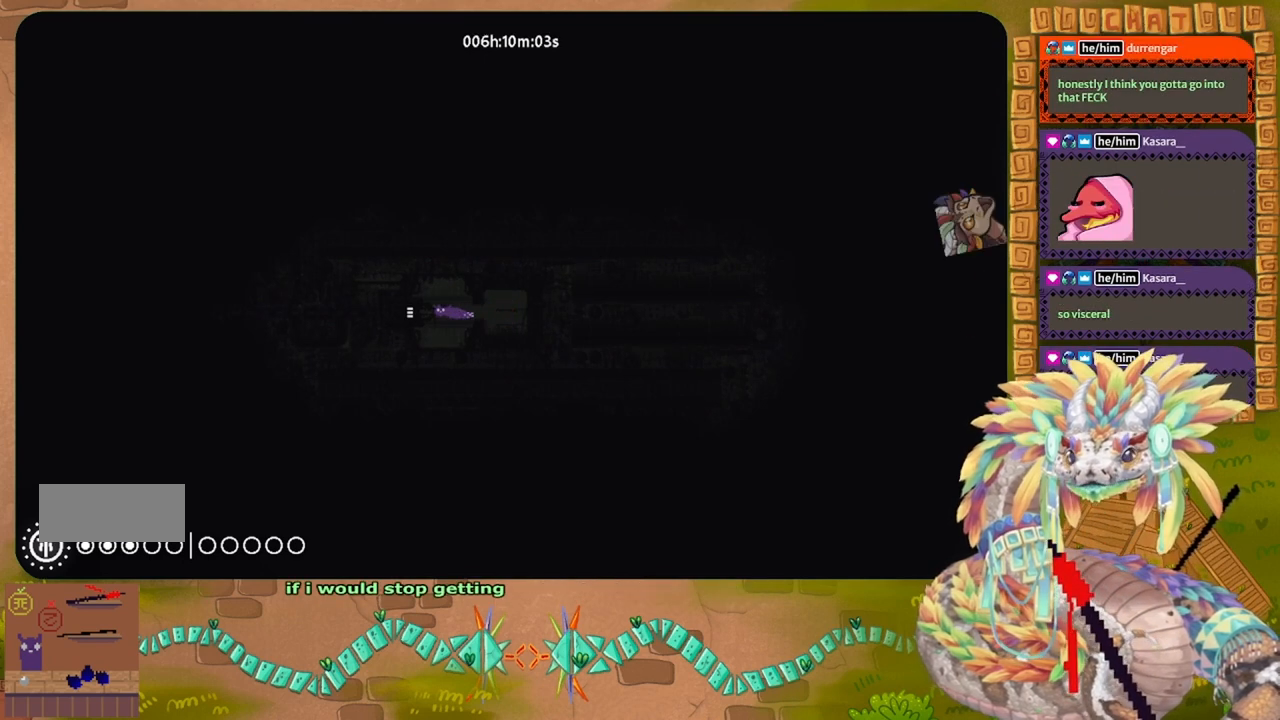
{"keys": ["left"], "events": []}
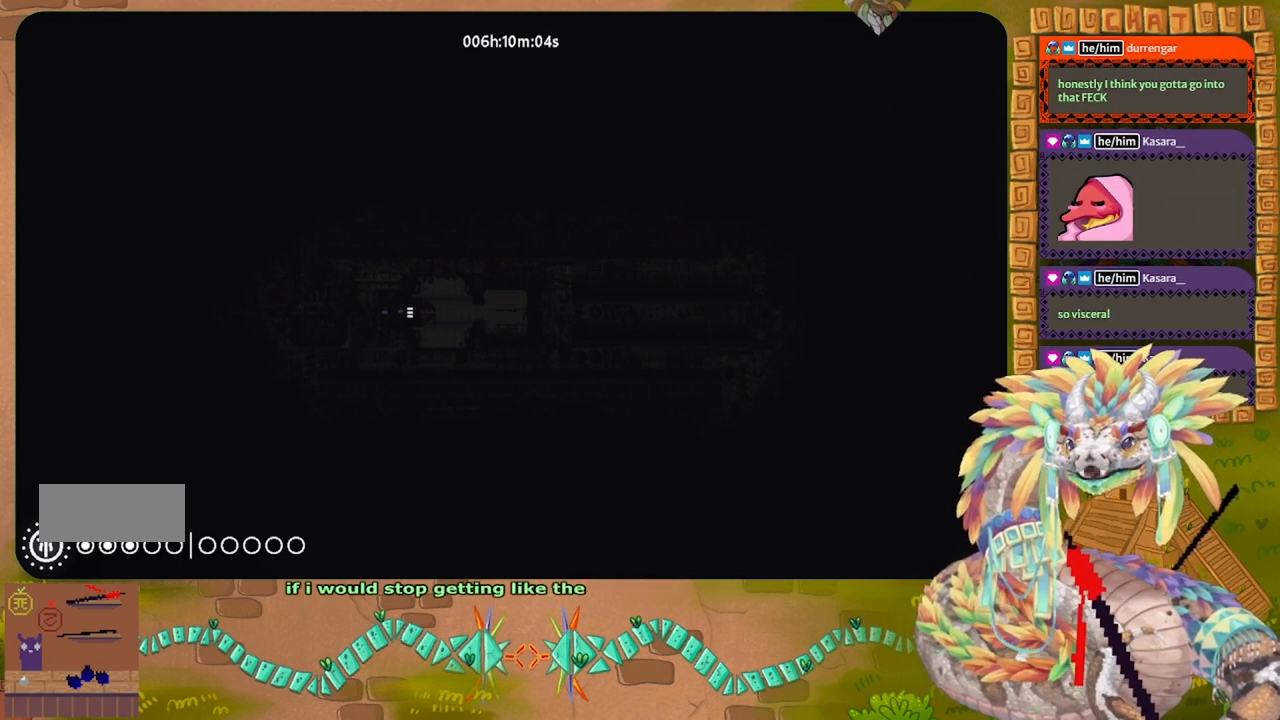
{"keys": ["left"], "events": []}
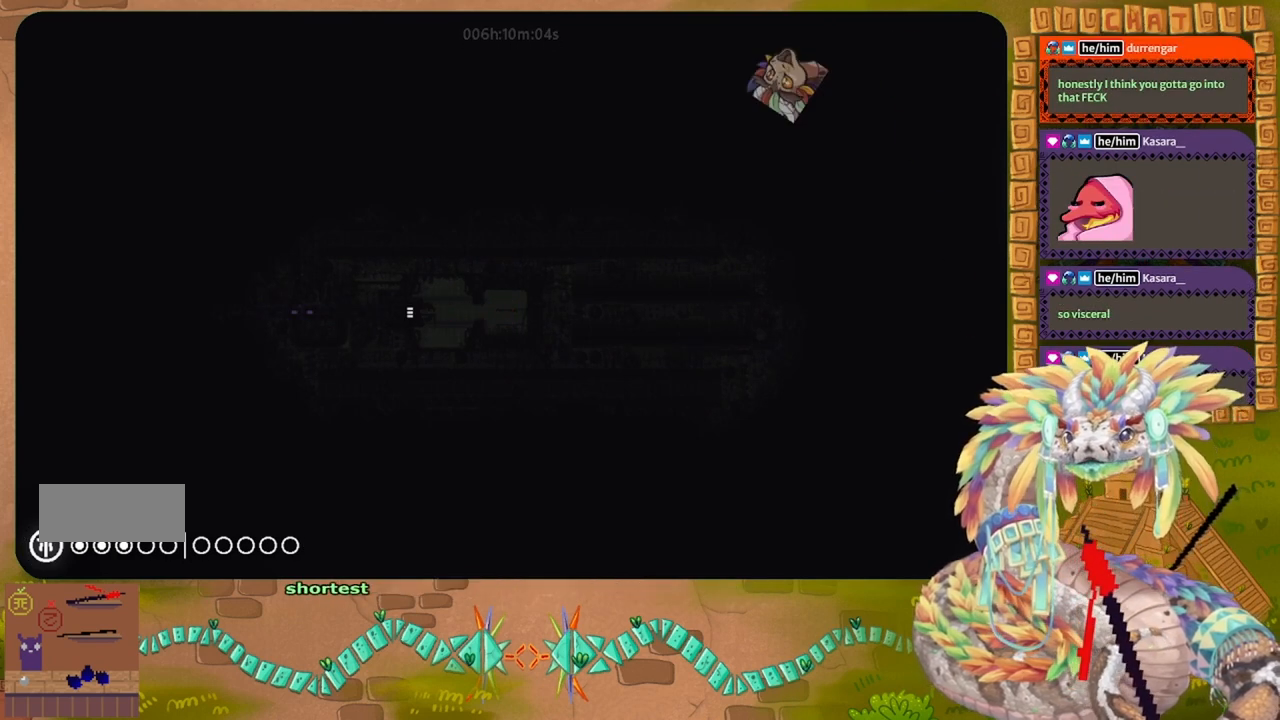
{"keys": ["left"], "events": []}
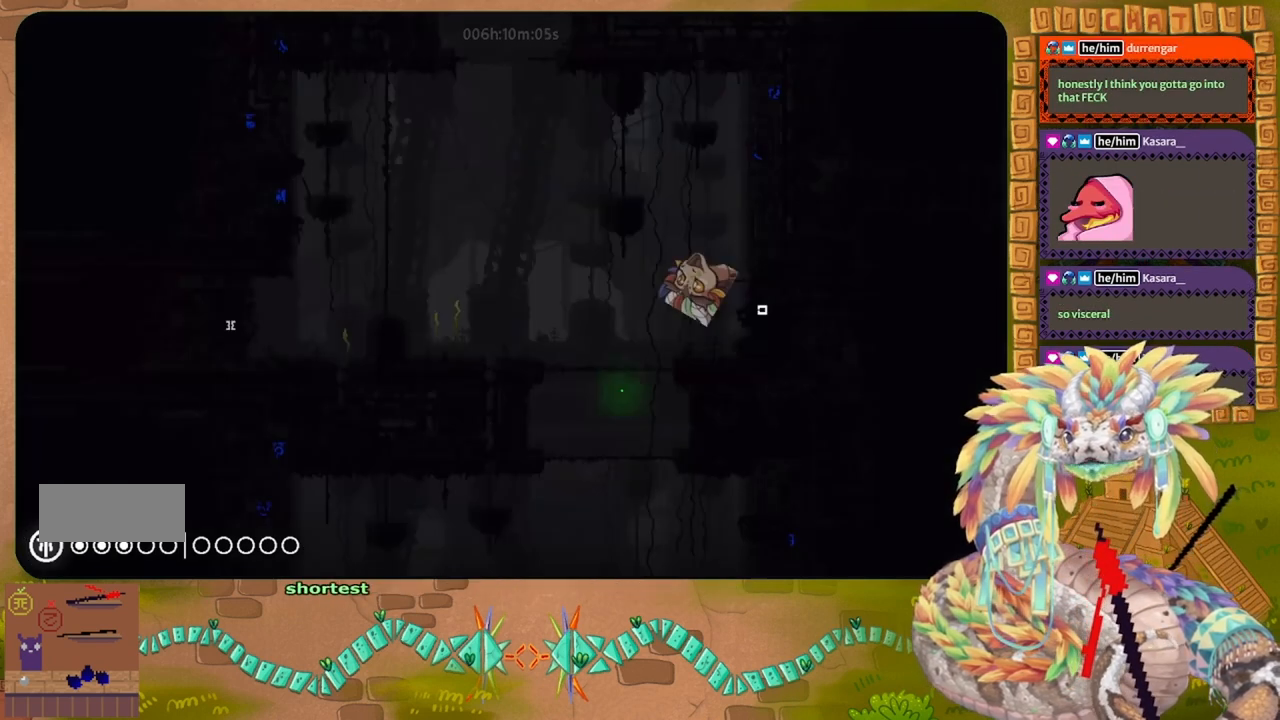
{"keys": [], "events": [[367, "left", "up"]]}
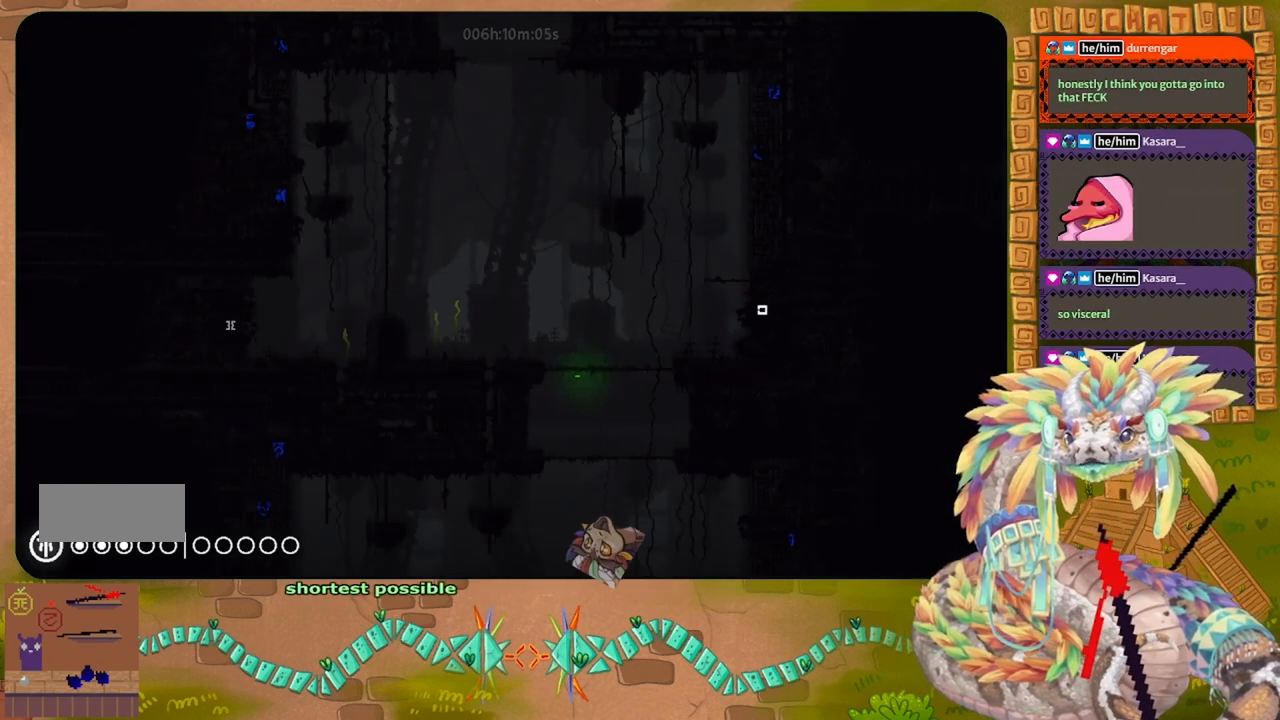
{"keys": [], "events": []}
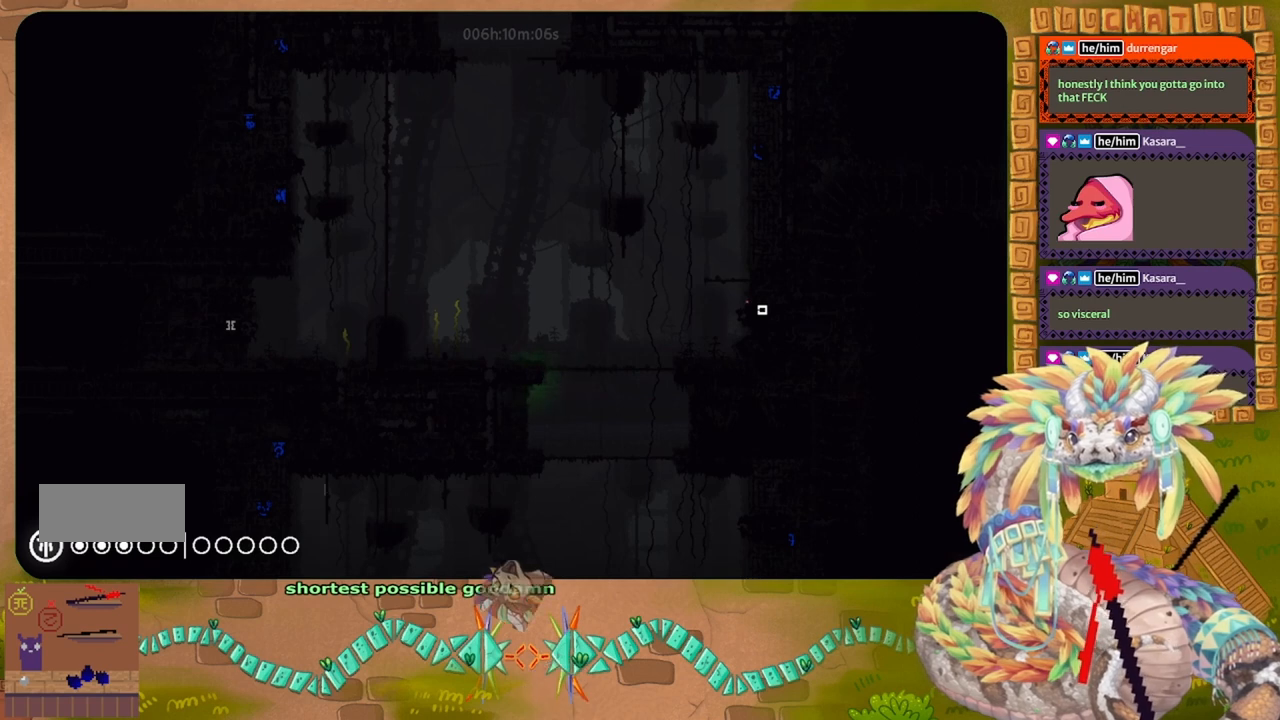
{"keys": ["g"], "events": [[500, "g", "down"]]}
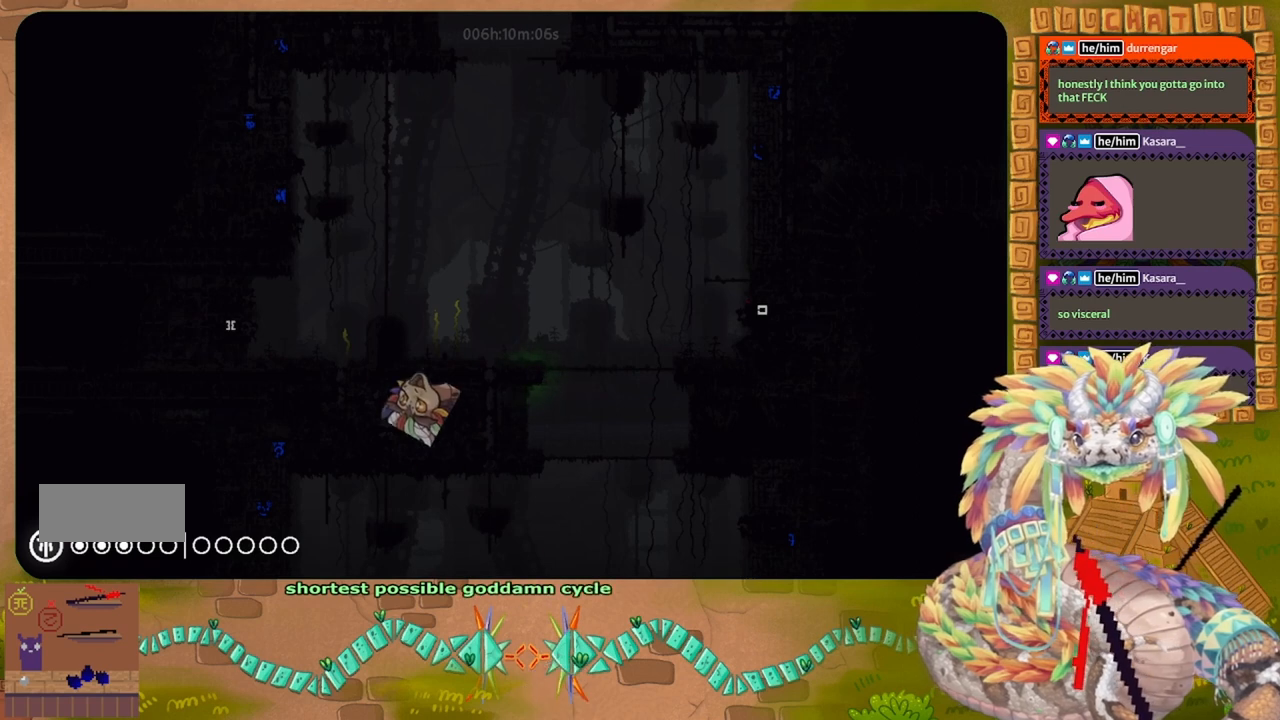
{"keys": ["g"], "events": []}
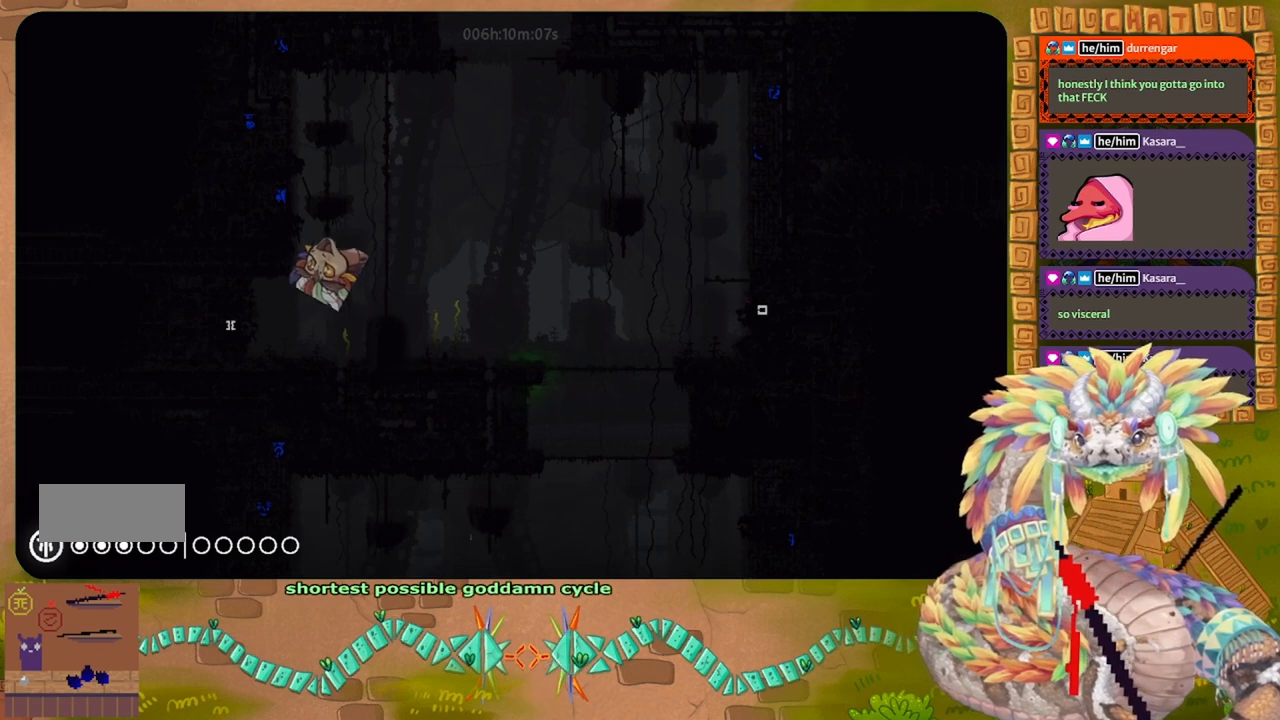
{"keys": ["g"], "events": []}
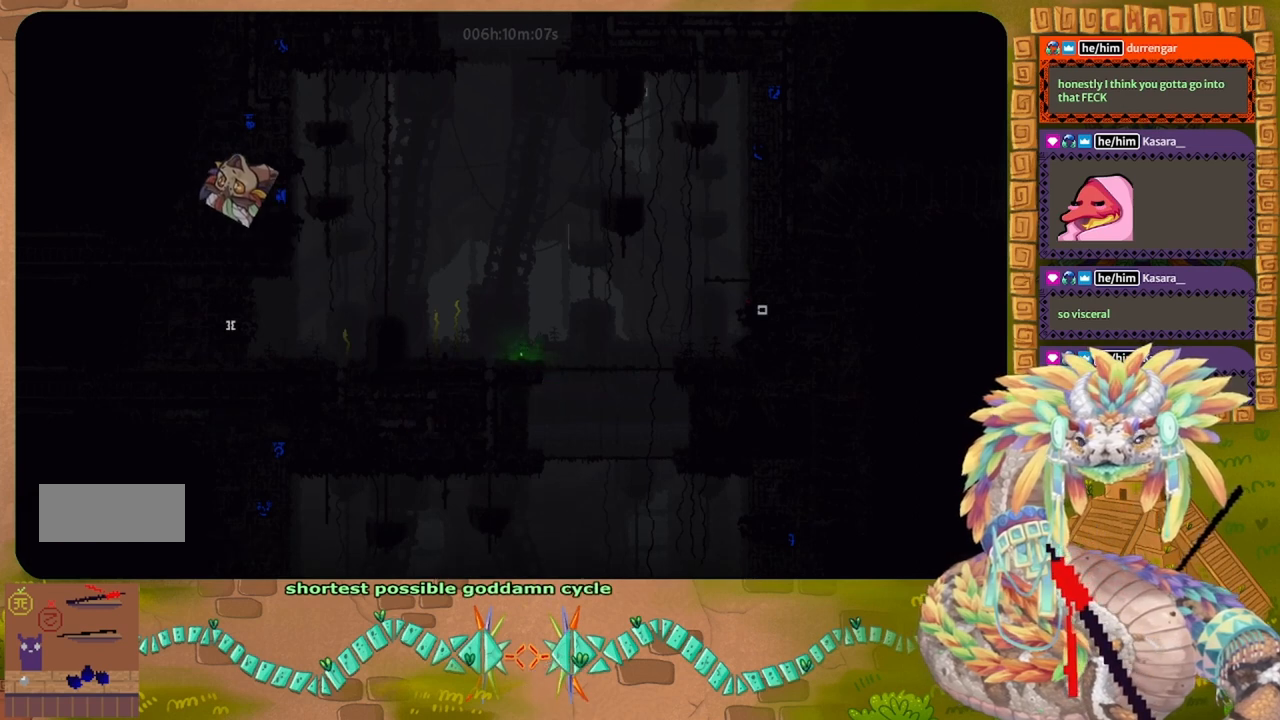
{"keys": ["g"], "events": []}
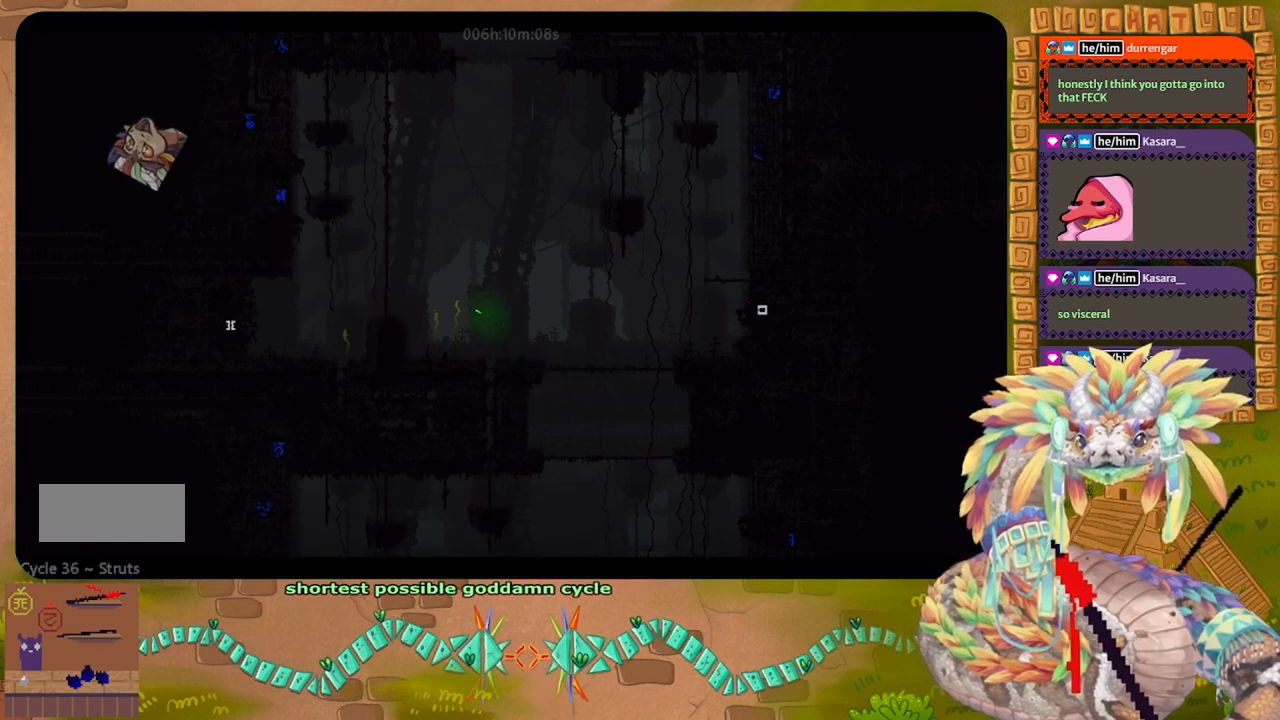
{"keys": ["g"], "events": []}
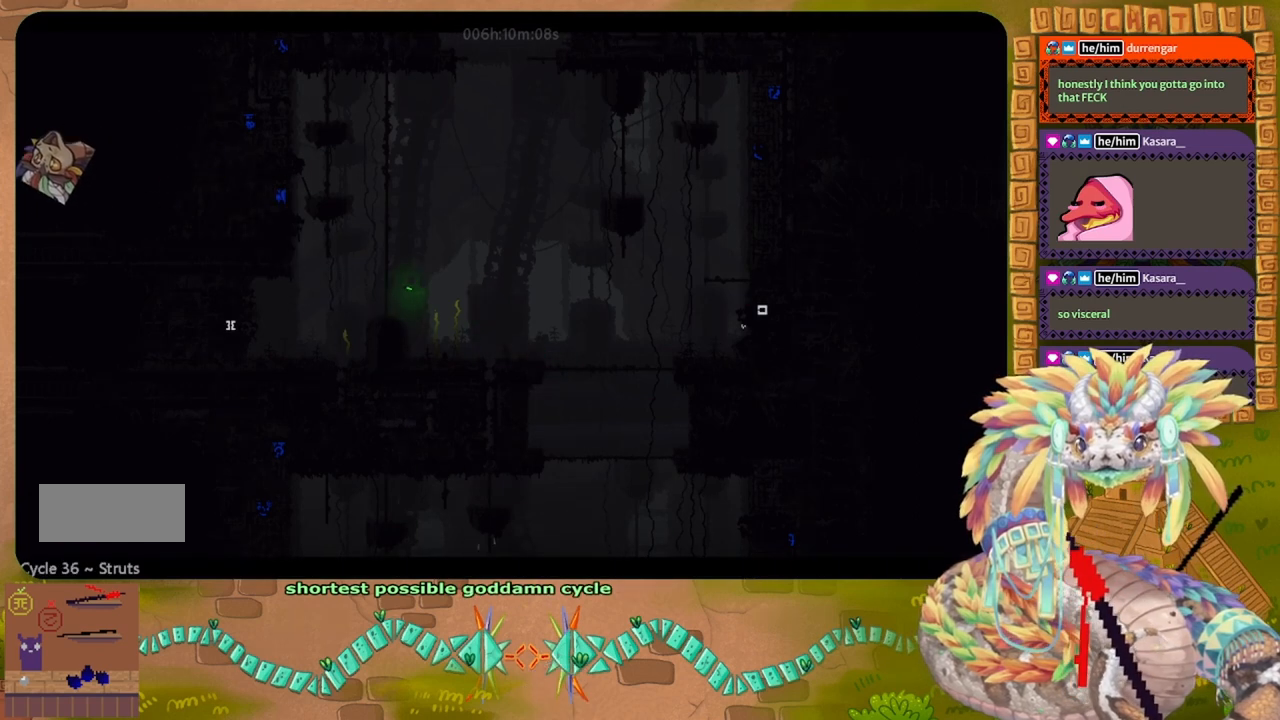
{"keys": ["left"], "events": [[233, "left", "down"], [367, "g", "up"]]}
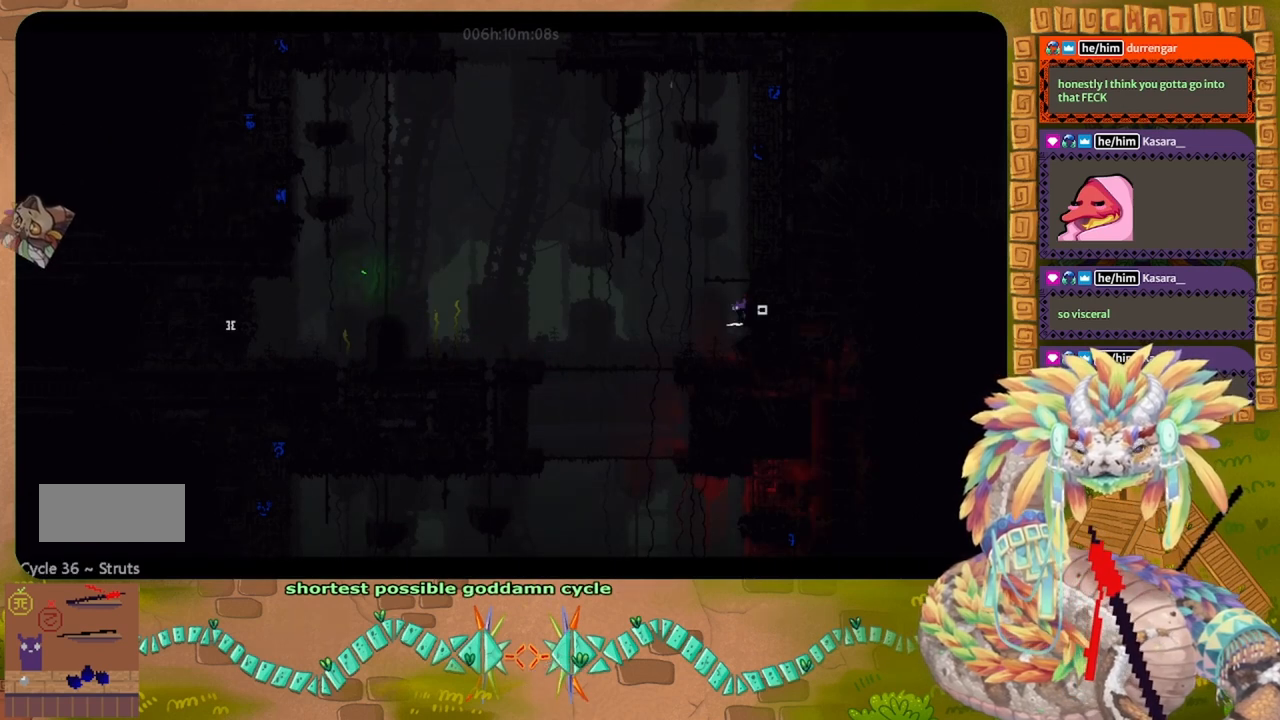
{"keys": [], "events": [[433, "left", "up"]]}